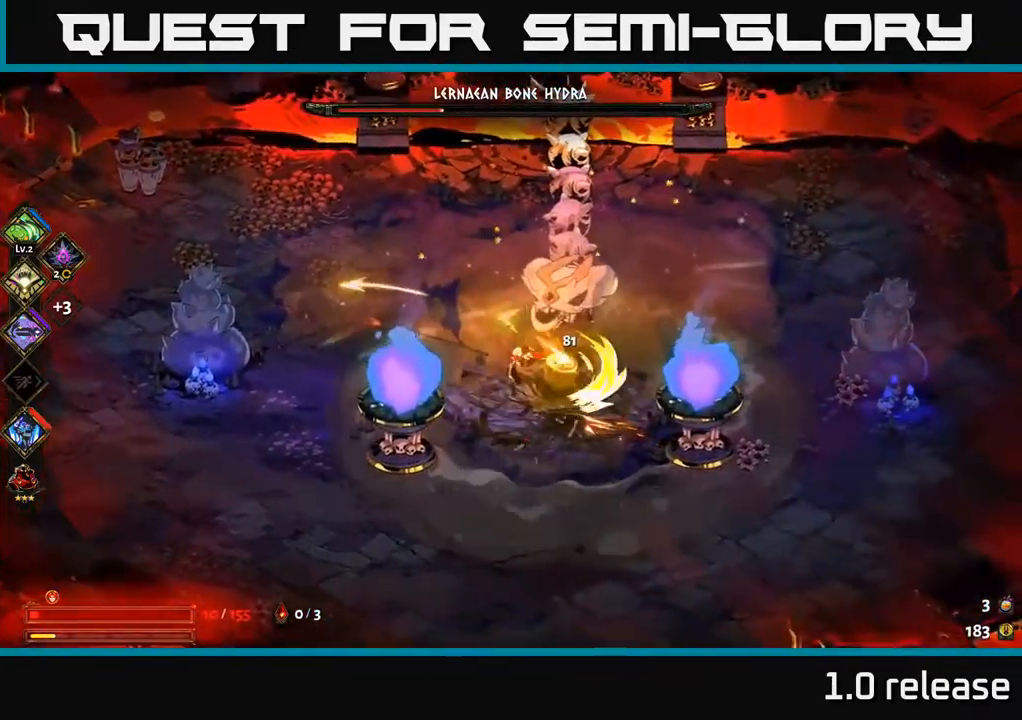
Gameplay with a controller (Xbox layout); each line is a JSON object with the inputs held at the frame after it. "events" lists button and stick changes between this image and that frame as [ms after this image, input, new state], when the widget could be followed in between. Not read: L3 R3.
{"buttons": ["A", "X"], "left_stick": "up-right", "right_stick": "center", "events": [[133, "X", "up"], [250, "X", "down"], [316, "left_stick", "down-right"], [350, "X", "up"], [383, "A", "down"], [500, "X", "down"], [500, "left_stick", "up-right"]]}
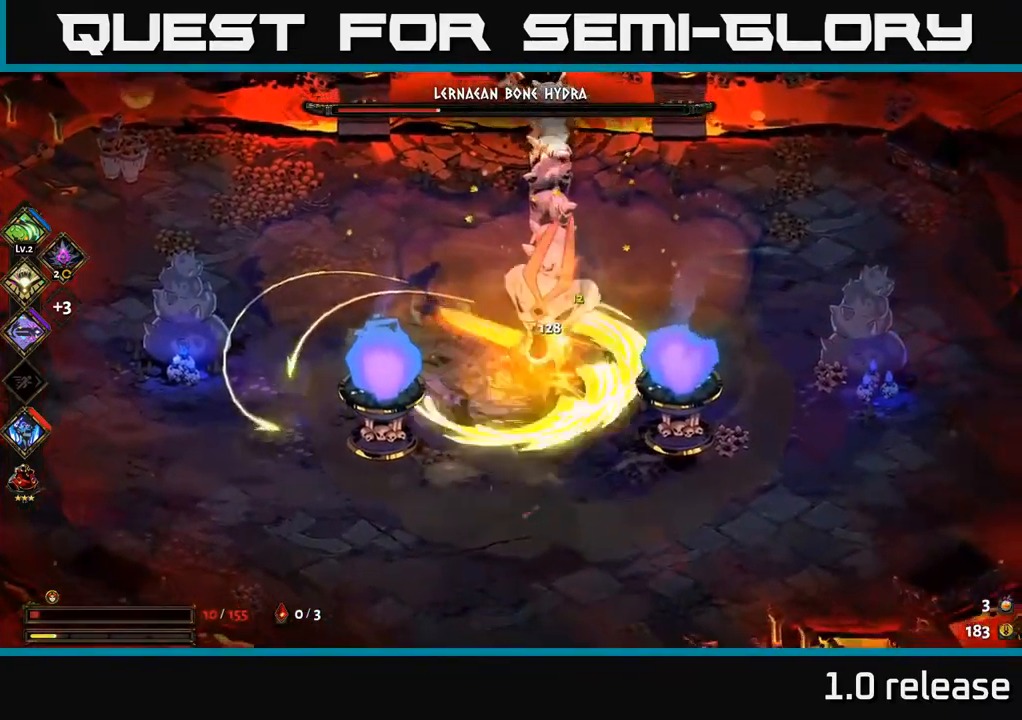
{"buttons": ["Y"], "left_stick": "up", "right_stick": "center", "events": [[33, "left_stick", "up-left"], [50, "X", "up"], [83, "A", "up"], [166, "X", "down"], [216, "left_stick", "down-left"], [250, "X", "up"], [300, "left_stick", "center"], [383, "left_stick", "up"], [433, "Y", "down"]]}
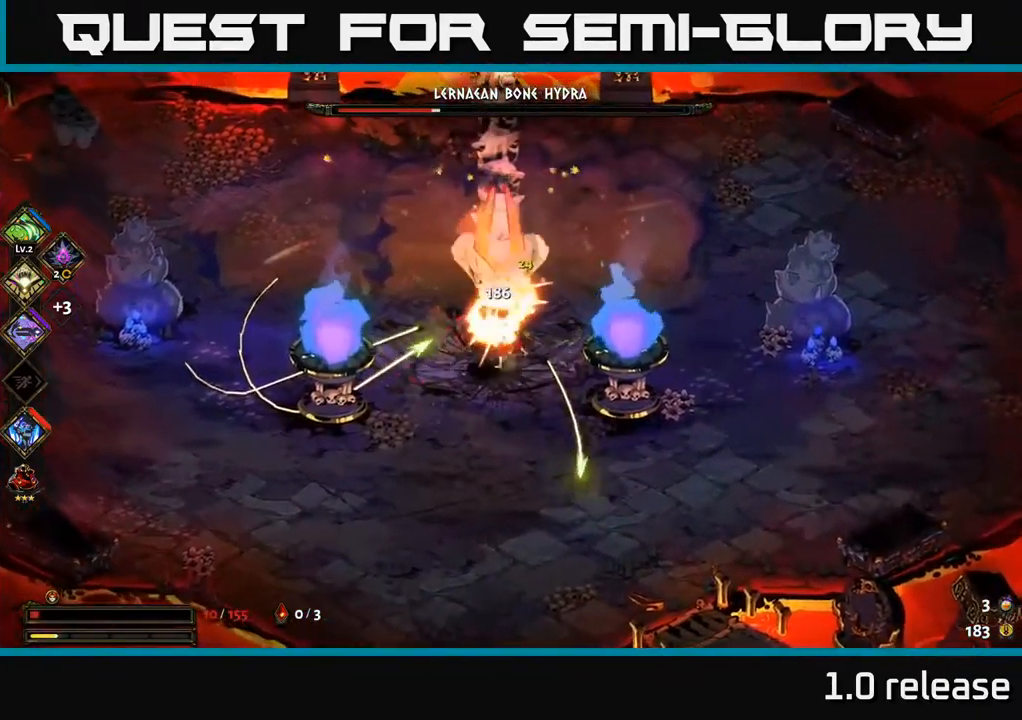
{"buttons": [], "left_stick": "up", "right_stick": "center", "events": [[16, "Y", "up"], [50, "left_stick", "center"], [316, "A", "down"], [350, "left_stick", "up"], [400, "X", "down"], [466, "A", "up"], [483, "X", "up"]]}
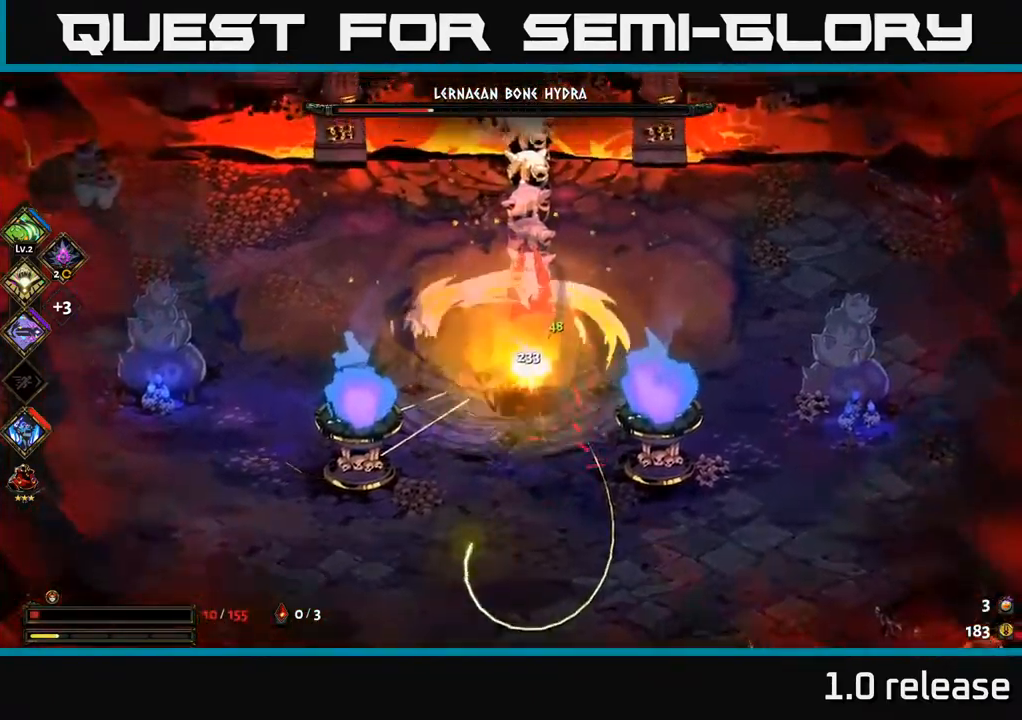
{"buttons": ["X"], "left_stick": "center", "right_stick": "center", "events": [[16, "left_stick", "down"], [83, "X", "down"], [183, "X", "up"], [283, "X", "down"], [383, "X", "up"], [433, "left_stick", "center"], [466, "X", "down"]]}
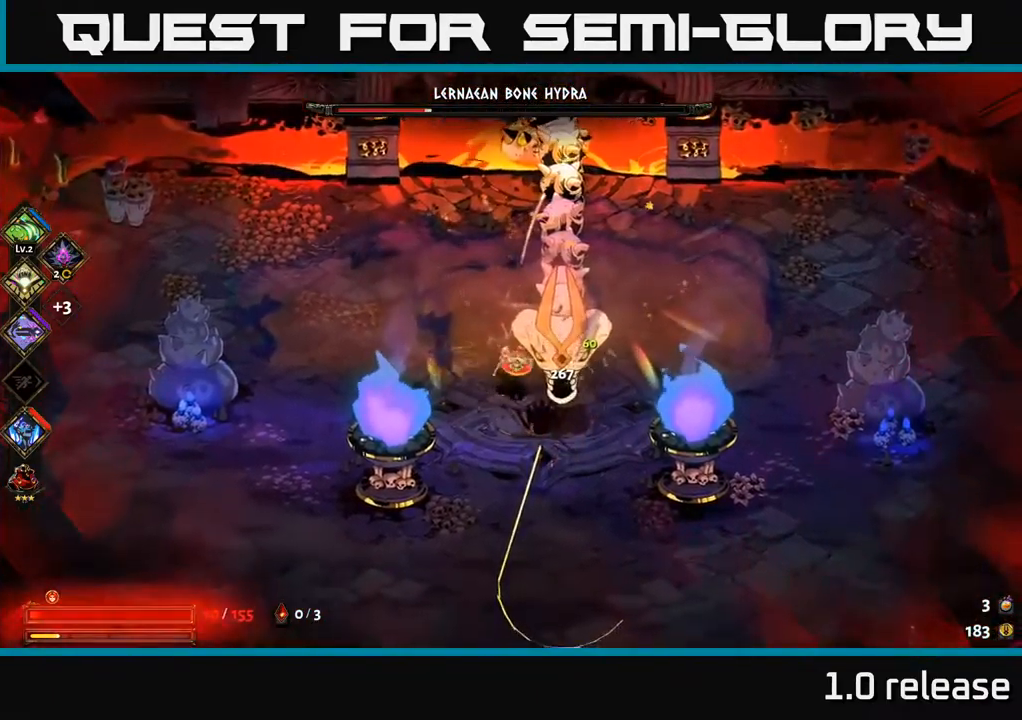
{"buttons": ["A"], "left_stick": "down", "right_stick": "center", "events": [[66, "X", "up"], [66, "left_stick", "right"], [166, "X", "down"], [183, "left_stick", "down-right"], [300, "X", "up"], [350, "X", "down"], [383, "left_stick", "center"], [466, "A", "down"], [466, "left_stick", "down"], [500, "X", "up"]]}
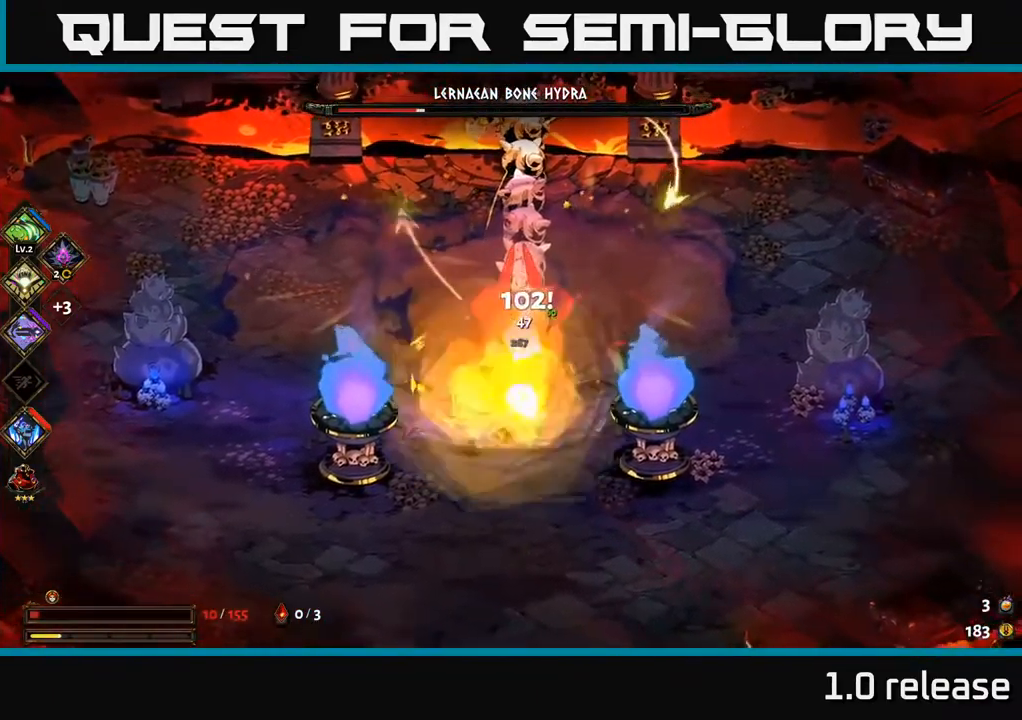
{"buttons": ["X"], "left_stick": "up-right", "right_stick": "center", "events": [[100, "X", "down"], [150, "A", "up"], [183, "X", "up"], [333, "left_stick", "up-right"], [416, "X", "down"]]}
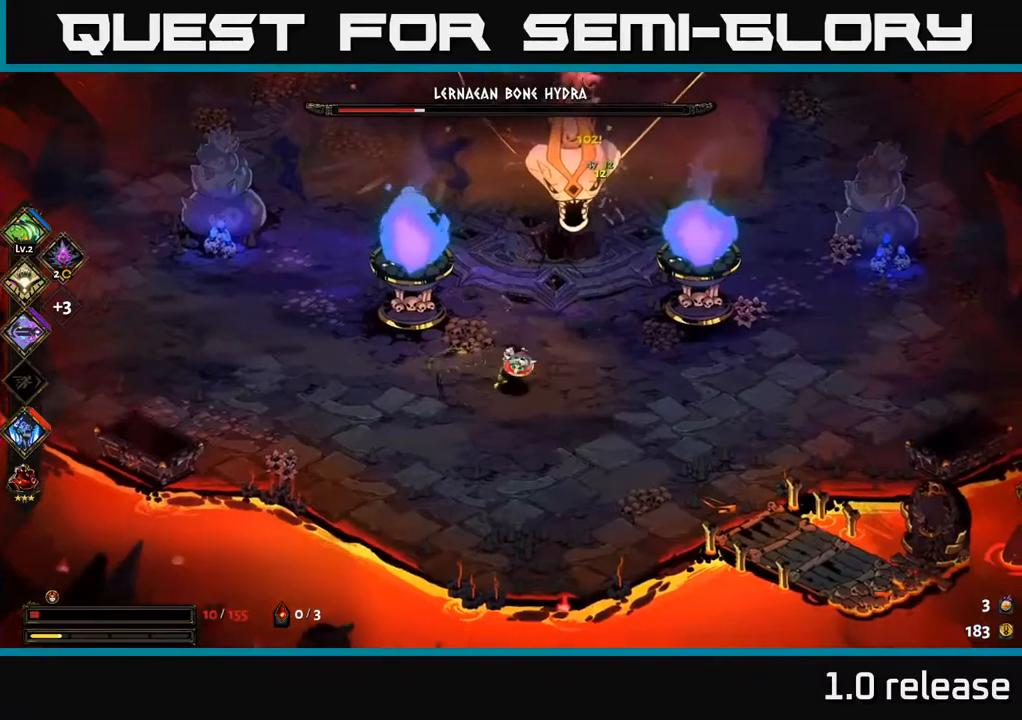
{"buttons": ["X"], "left_stick": "up-right", "right_stick": "center", "events": [[50, "X", "up"], [333, "A", "down"], [417, "X", "down"], [450, "A", "up"]]}
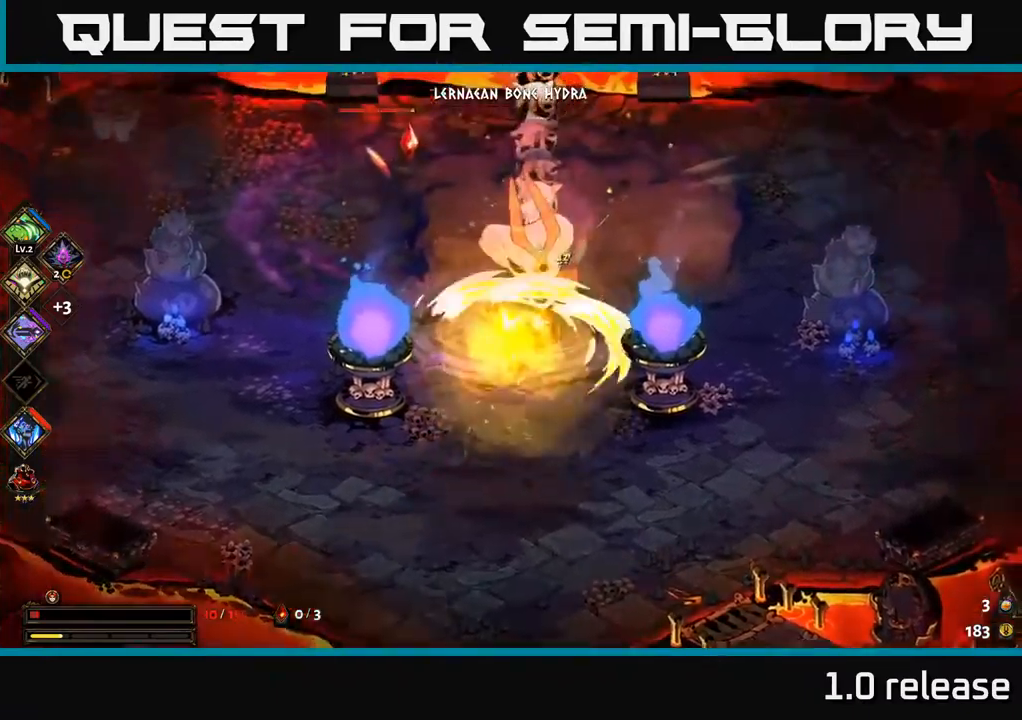
{"buttons": [], "left_stick": "down-left", "right_stick": "center", "events": [[33, "X", "up"], [33, "left_stick", "center"], [100, "left_stick", "down-left"], [150, "X", "down"], [250, "X", "up"], [367, "A", "down"], [467, "A", "up"]]}
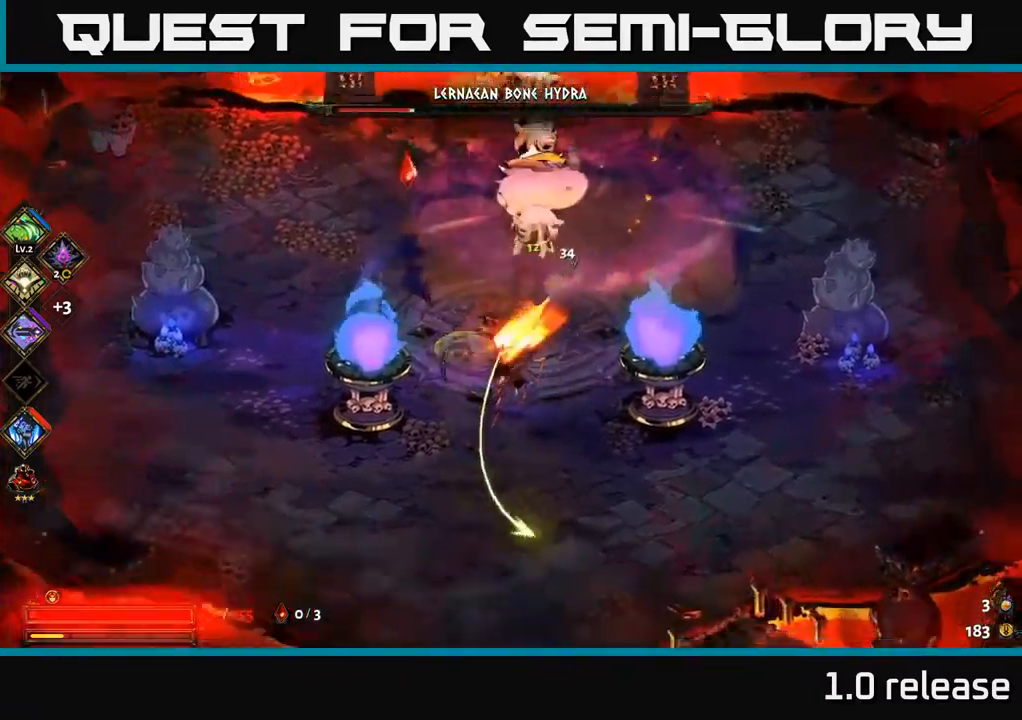
{"buttons": [], "left_stick": "center", "right_stick": "center", "events": [[83, "A", "down"], [200, "A", "up"], [367, "left_stick", "center"]]}
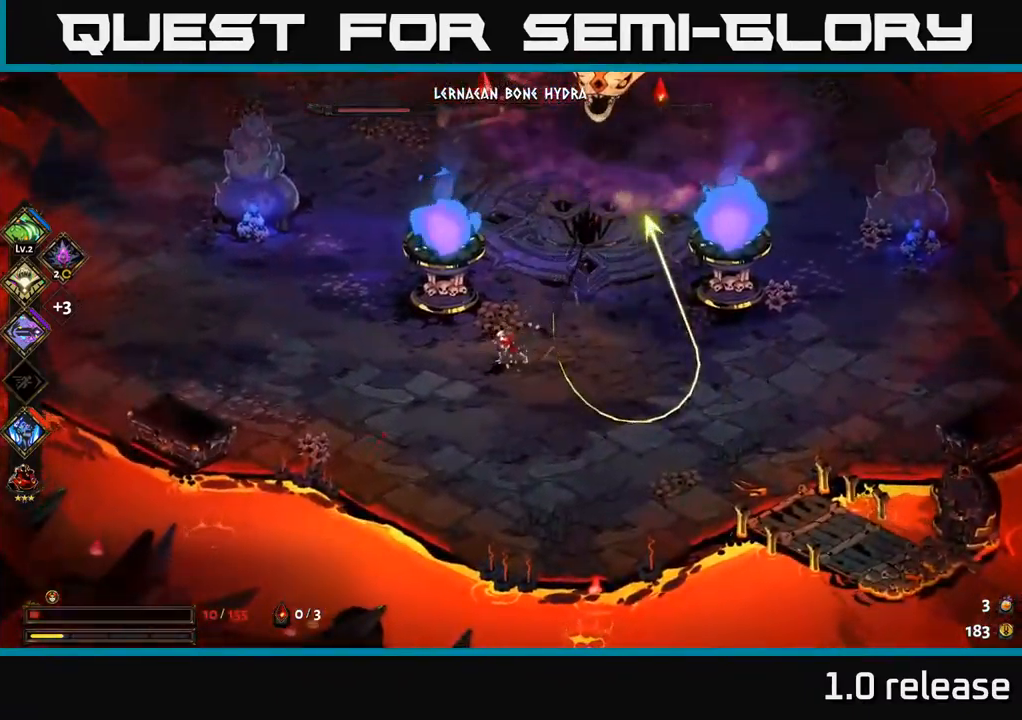
{"buttons": [], "left_stick": "center", "right_stick": "center", "events": [[17, "left_stick", "up-right"], [200, "Y", "down"], [267, "Y", "up"], [367, "left_stick", "center"]]}
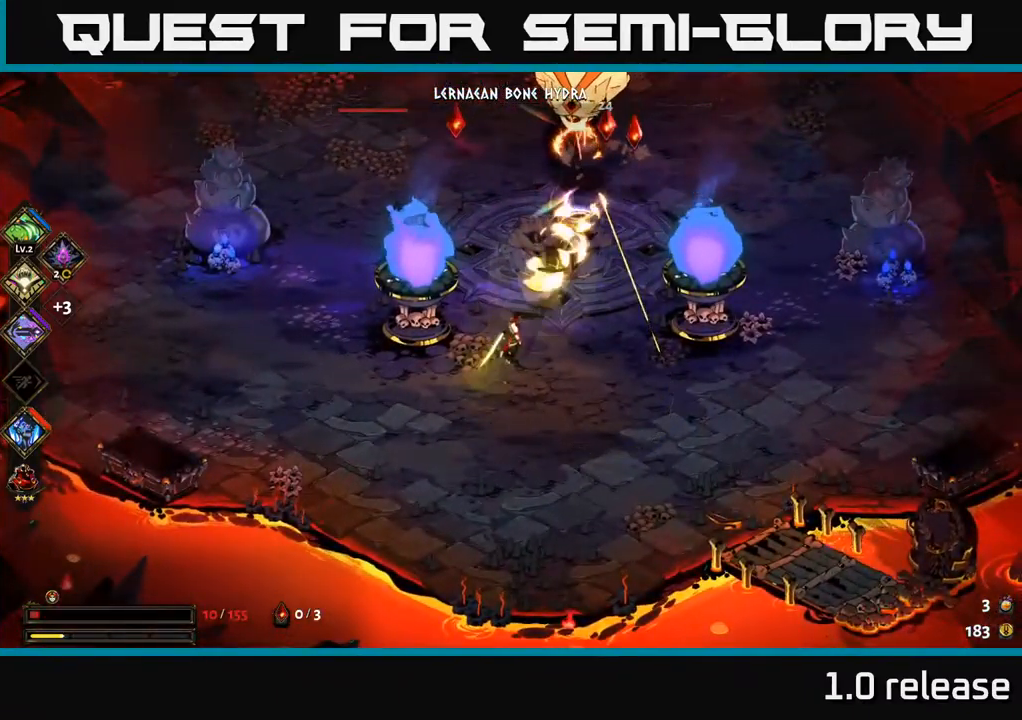
{"buttons": ["A"], "left_stick": "up", "right_stick": "center", "events": [[217, "left_stick", "up-right"], [300, "A", "down"], [433, "A", "up"], [467, "A", "down"], [483, "left_stick", "up"]]}
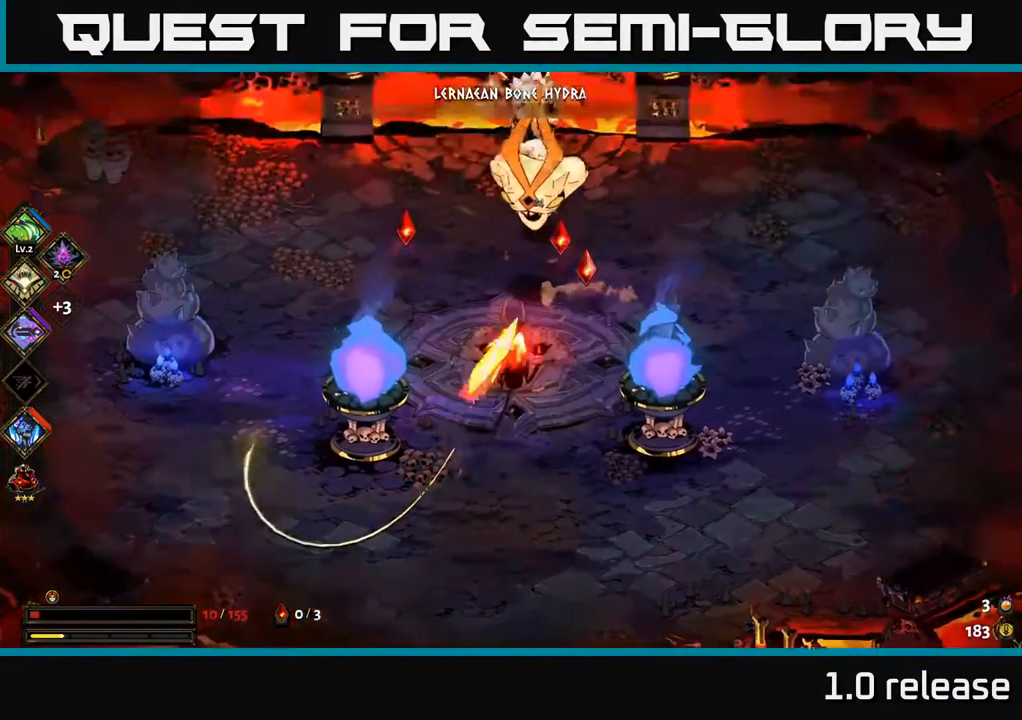
{"buttons": ["A"], "left_stick": "left", "right_stick": "center", "events": [[33, "left_stick", "up-left"], [83, "X", "down"], [100, "A", "up"], [117, "left_stick", "left"], [183, "X", "up"], [267, "A", "down"], [283, "X", "down"], [350, "X", "up"], [367, "A", "up"], [433, "A", "down"]]}
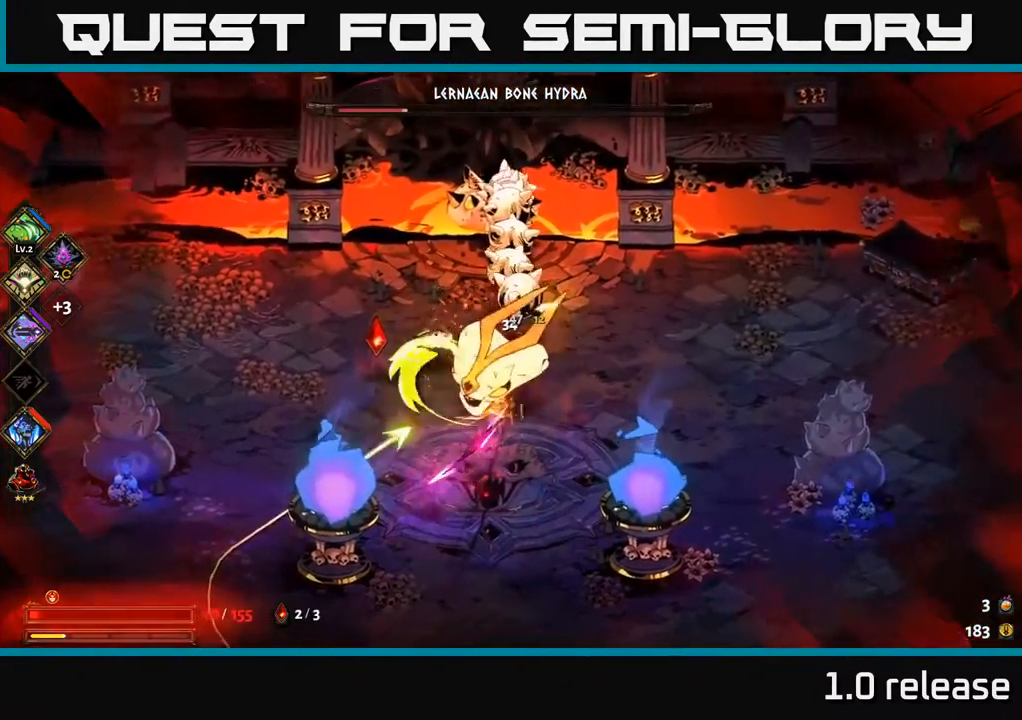
{"buttons": [], "left_stick": "up-left", "right_stick": "center", "events": [[33, "A", "up"], [117, "A", "down"], [183, "A", "up"], [267, "left_stick", "up-left"], [300, "A", "down"], [400, "A", "up"]]}
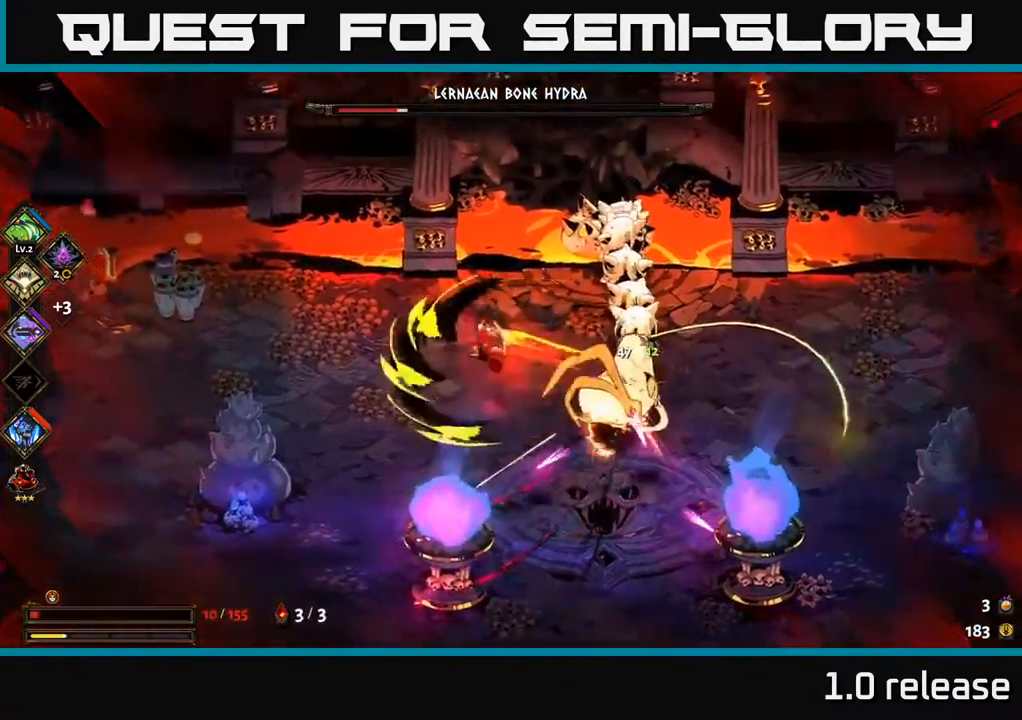
{"buttons": ["A", "X"], "left_stick": "down-right", "right_stick": "center", "events": [[350, "left_stick", "down-right"], [383, "A", "down"], [383, "X", "down"]]}
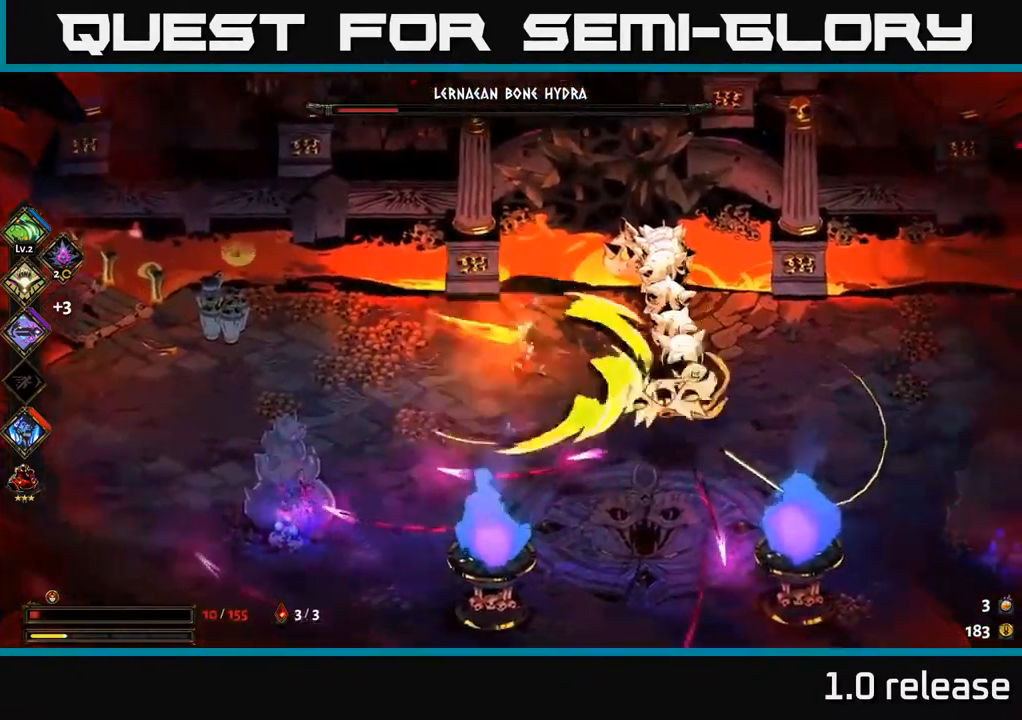
{"buttons": ["A"], "left_stick": "right", "right_stick": "center", "events": [[33, "A", "up"], [300, "left_stick", "right"], [417, "X", "up"], [483, "A", "down"]]}
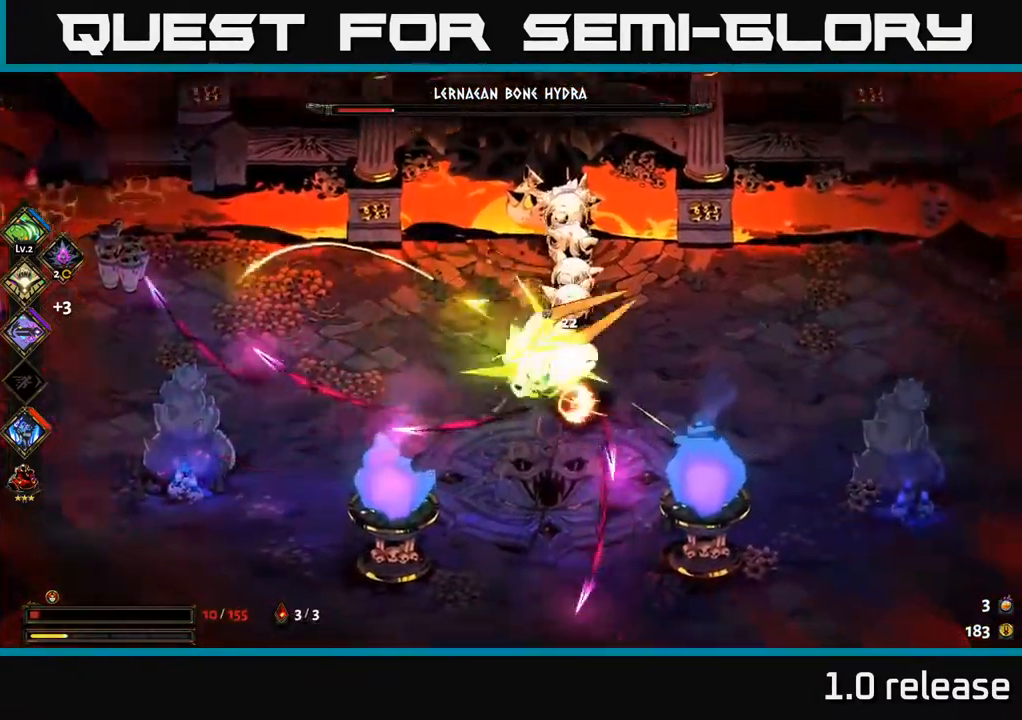
{"buttons": ["X"], "left_stick": "left", "right_stick": "center", "events": [[33, "X", "down"], [83, "X", "up"], [117, "A", "up"], [183, "A", "down"], [217, "X", "down"], [267, "X", "up"], [283, "A", "up"], [400, "left_stick", "up"], [467, "left_stick", "left"], [483, "X", "down"]]}
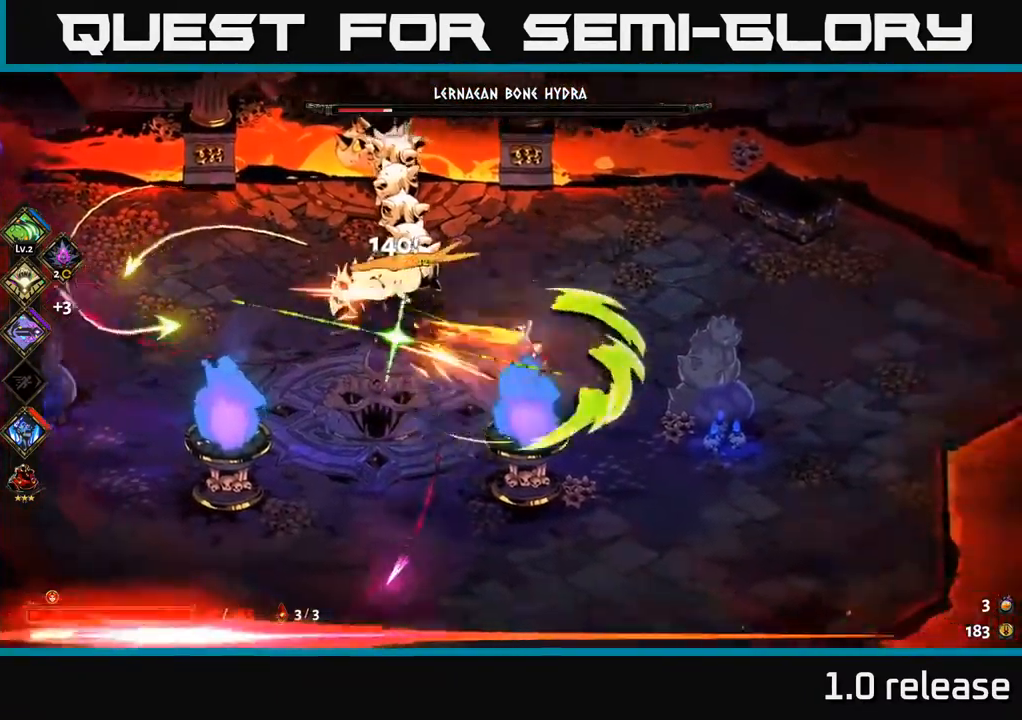
{"buttons": ["X"], "left_stick": "left", "right_stick": "center", "events": [[116, "X", "up"], [216, "X", "down"], [299, "X", "up"], [333, "A", "down"], [449, "X", "down"], [483, "A", "up"]]}
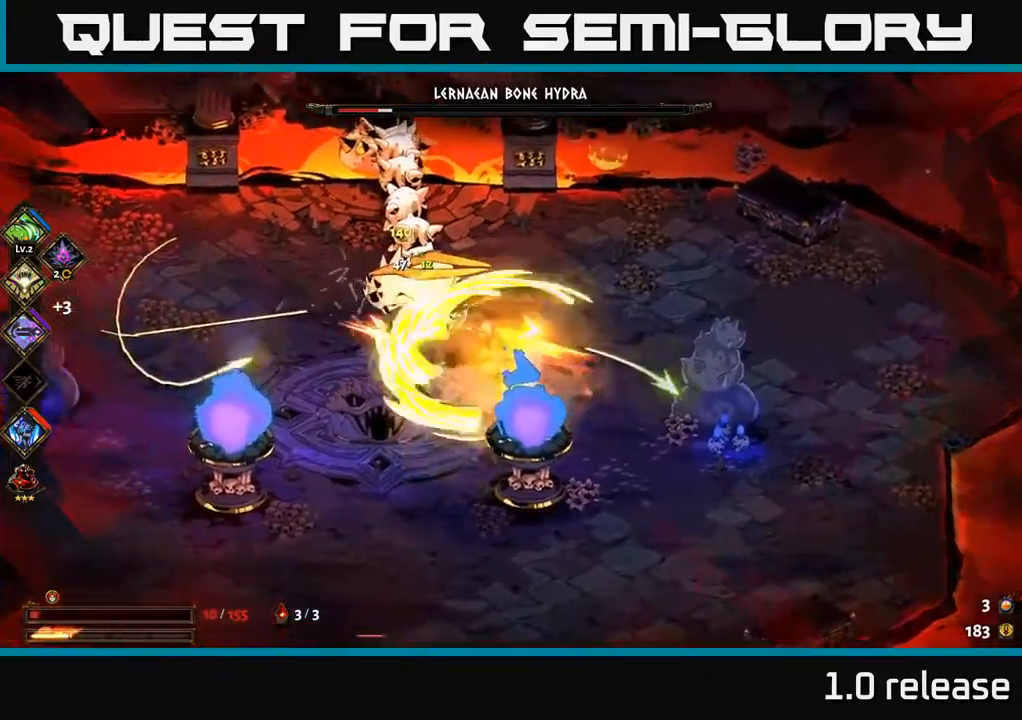
{"buttons": [], "left_stick": "down-right", "right_stick": "center", "events": [[50, "X", "up"], [167, "X", "down"], [267, "X", "up"], [317, "left_stick", "down"], [367, "X", "down"], [417, "left_stick", "down-right"], [467, "X", "up"]]}
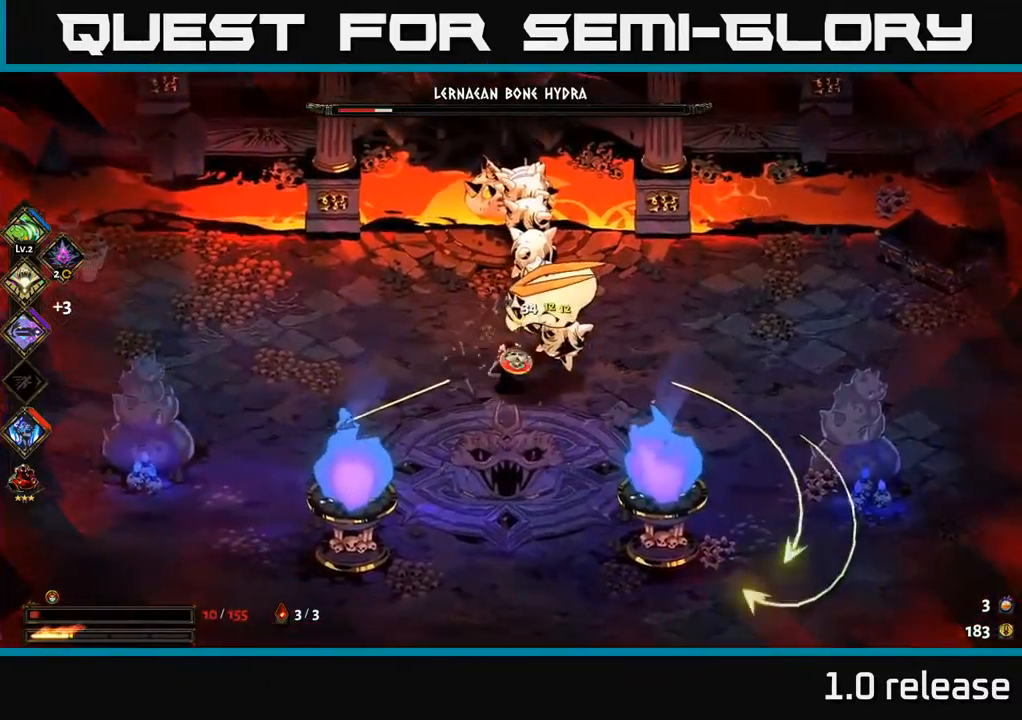
{"buttons": ["X"], "left_stick": "down", "right_stick": "center", "events": [[50, "X", "down"], [100, "A", "down"], [134, "X", "up"], [267, "A", "up"], [267, "X", "down"], [334, "left_stick", "down"], [350, "A", "down"], [367, "X", "up"], [484, "A", "up"], [484, "X", "down"]]}
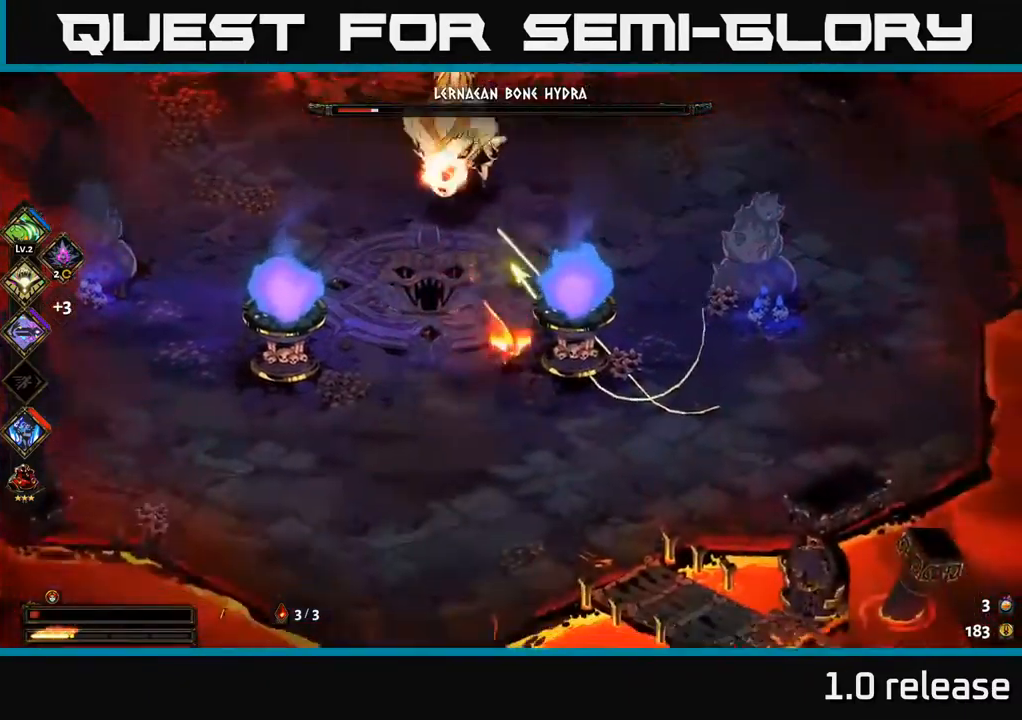
{"buttons": [], "left_stick": "up", "right_stick": "center", "events": [[67, "X", "up"], [184, "left_stick", "up"], [217, "B", "down"], [317, "B", "up"]]}
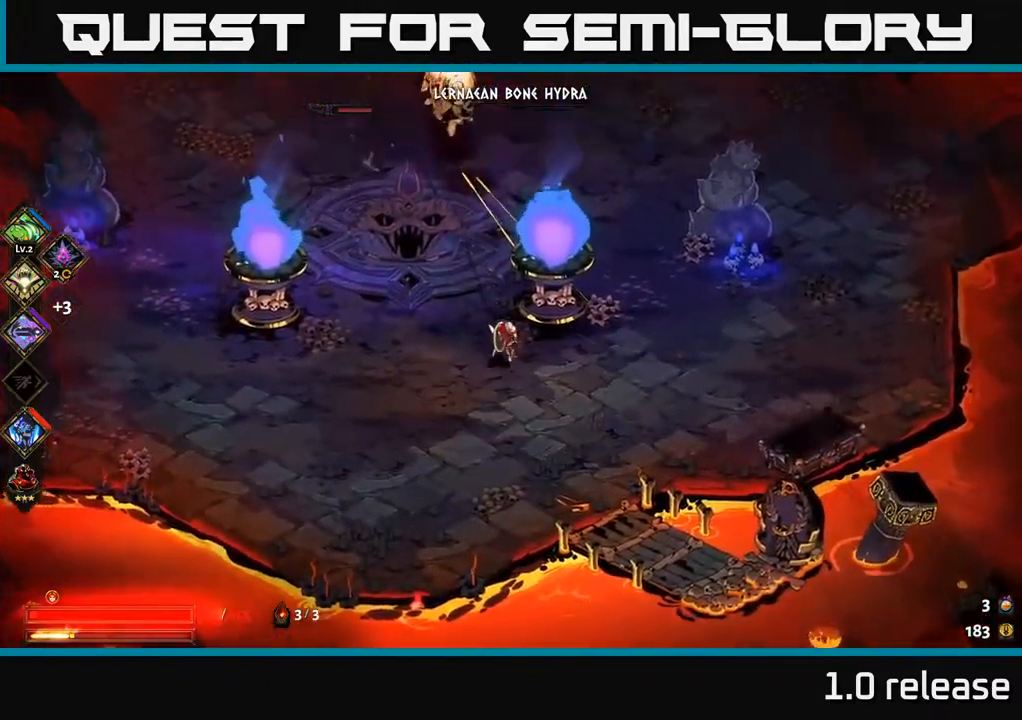
{"buttons": ["A", "X"], "left_stick": "down-left", "right_stick": "center", "events": [[167, "B", "down"], [250, "B", "up"], [417, "left_stick", "down-left"], [434, "A", "down"], [500, "X", "down"]]}
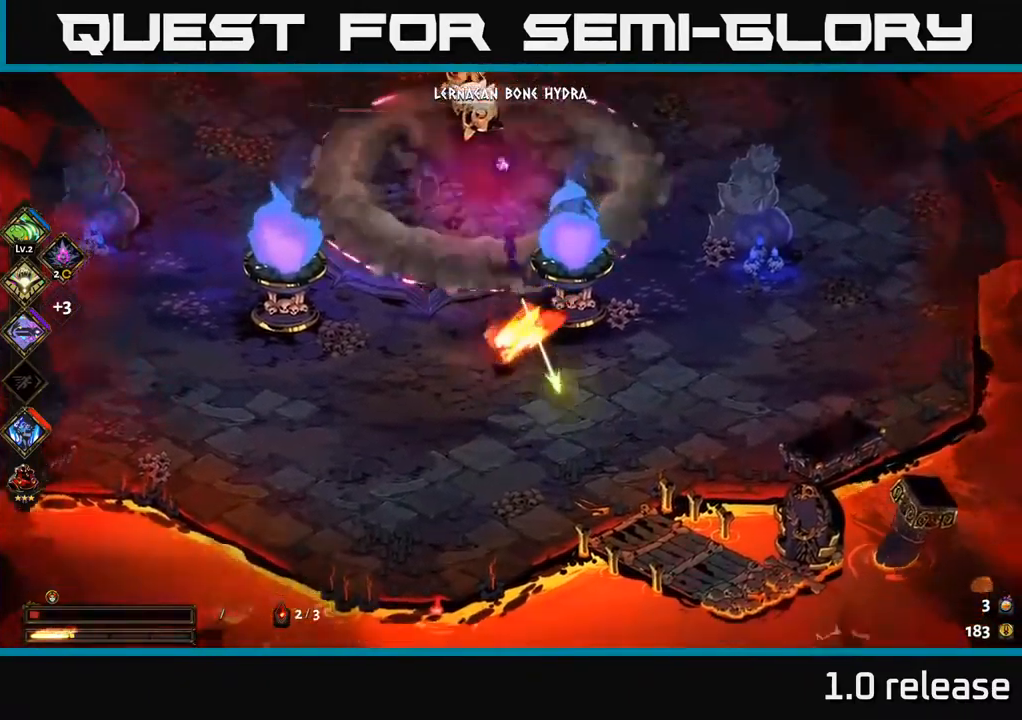
{"buttons": [], "left_stick": "up", "right_stick": "center", "events": [[84, "A", "up"], [117, "X", "up"], [267, "left_stick", "up"], [317, "B", "down"], [450, "B", "up"]]}
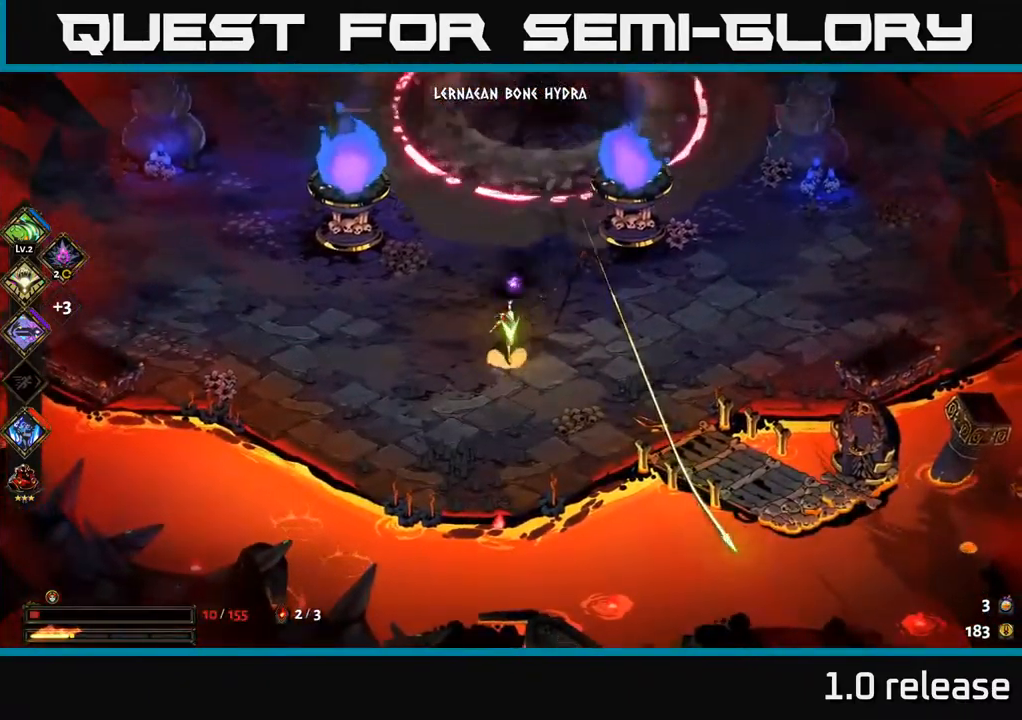
{"buttons": [], "left_stick": "up", "right_stick": "center", "events": [[217, "B", "down"], [317, "B", "up"], [400, "B", "down"], [467, "B", "up"]]}
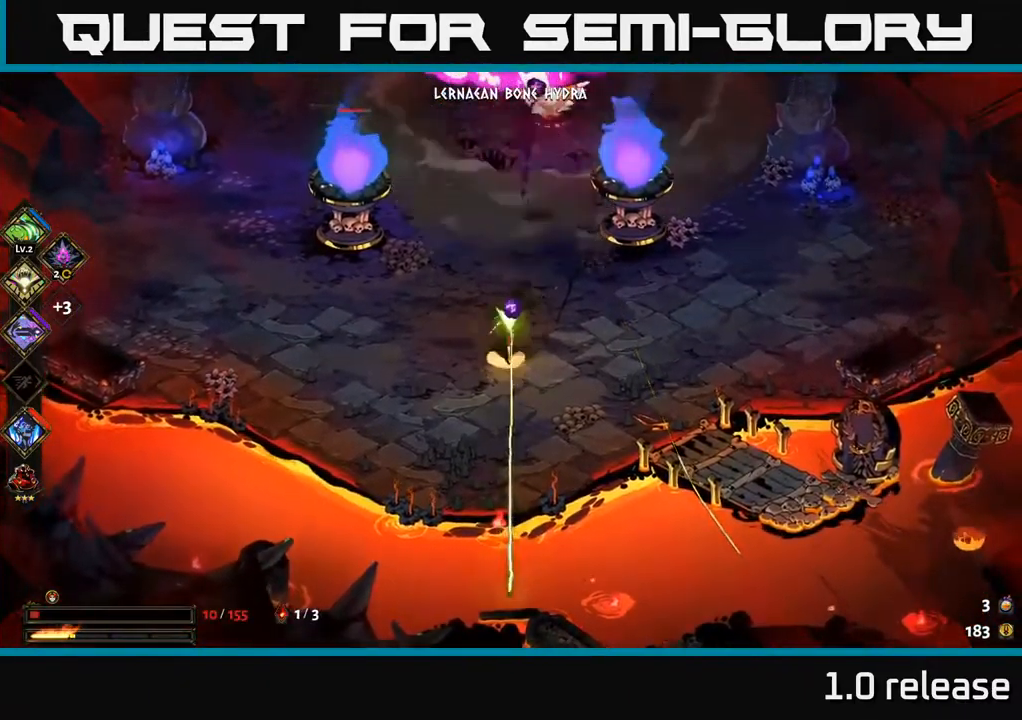
{"buttons": [], "left_stick": "up-left", "right_stick": "center", "events": [[434, "left_stick", "up-left"]]}
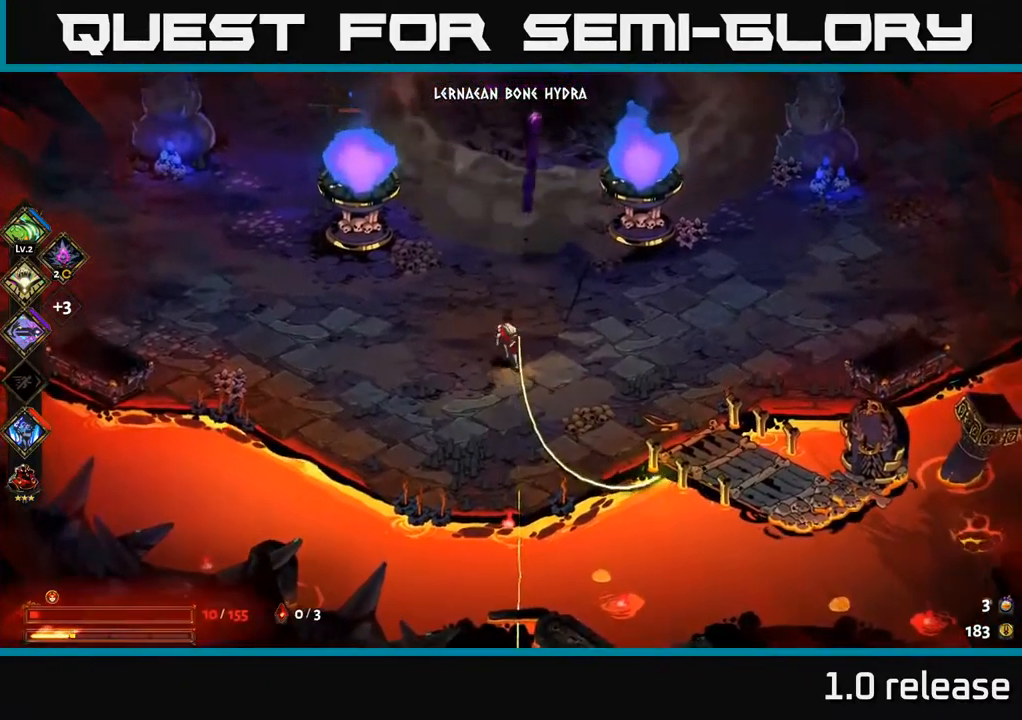
{"buttons": [], "left_stick": "up", "right_stick": "center", "events": [[167, "left_stick", "center"], [317, "left_stick", "up"]]}
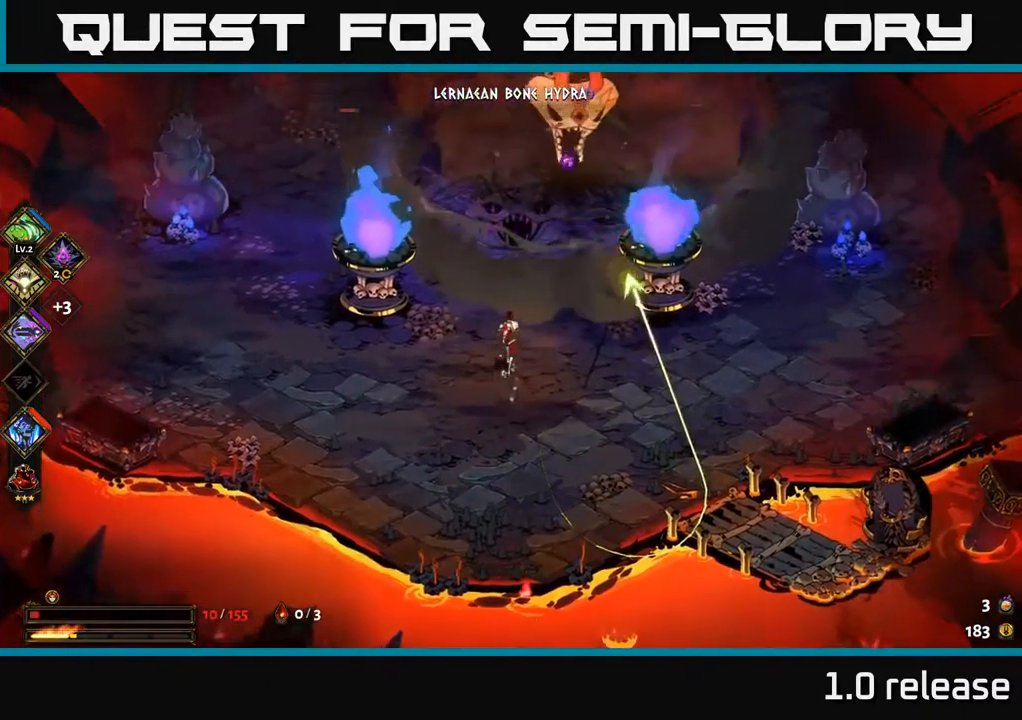
{"buttons": ["A", "X"], "left_stick": "up", "right_stick": "center", "events": [[134, "left_stick", "center"], [317, "left_stick", "up"], [384, "A", "down"], [484, "X", "down"]]}
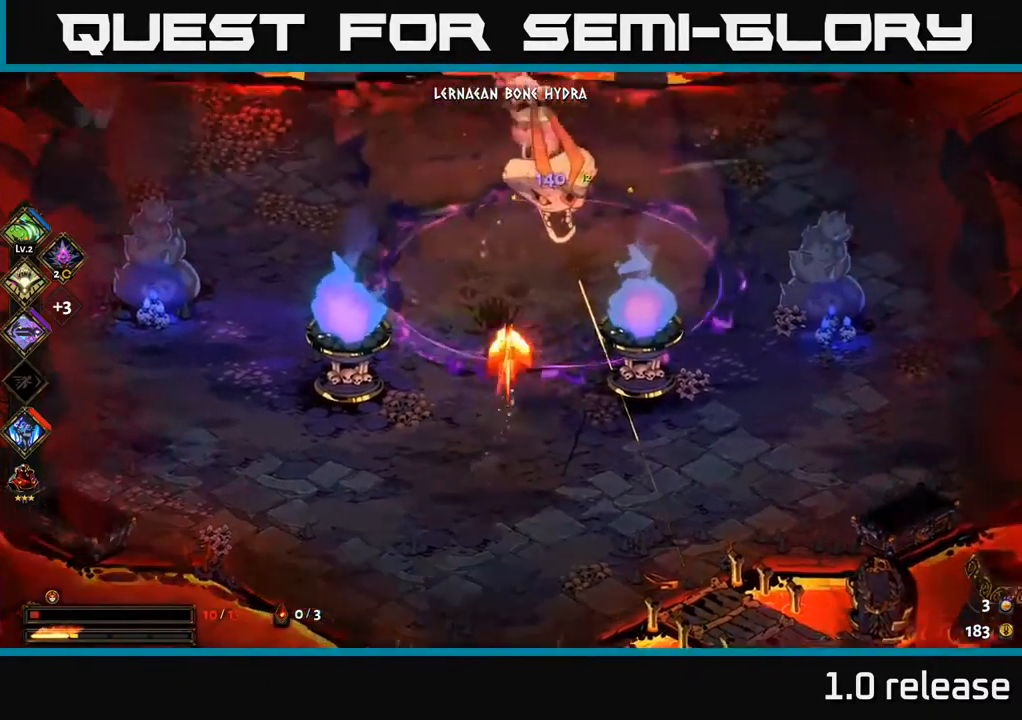
{"buttons": ["X"], "left_stick": "down-right", "right_stick": "center", "events": [[84, "X", "up"], [151, "X", "down"], [234, "A", "up"], [234, "X", "up"], [301, "A", "down"], [301, "X", "down"], [317, "A", "up"], [401, "X", "up"], [401, "left_stick", "down-right"], [434, "X", "down"]]}
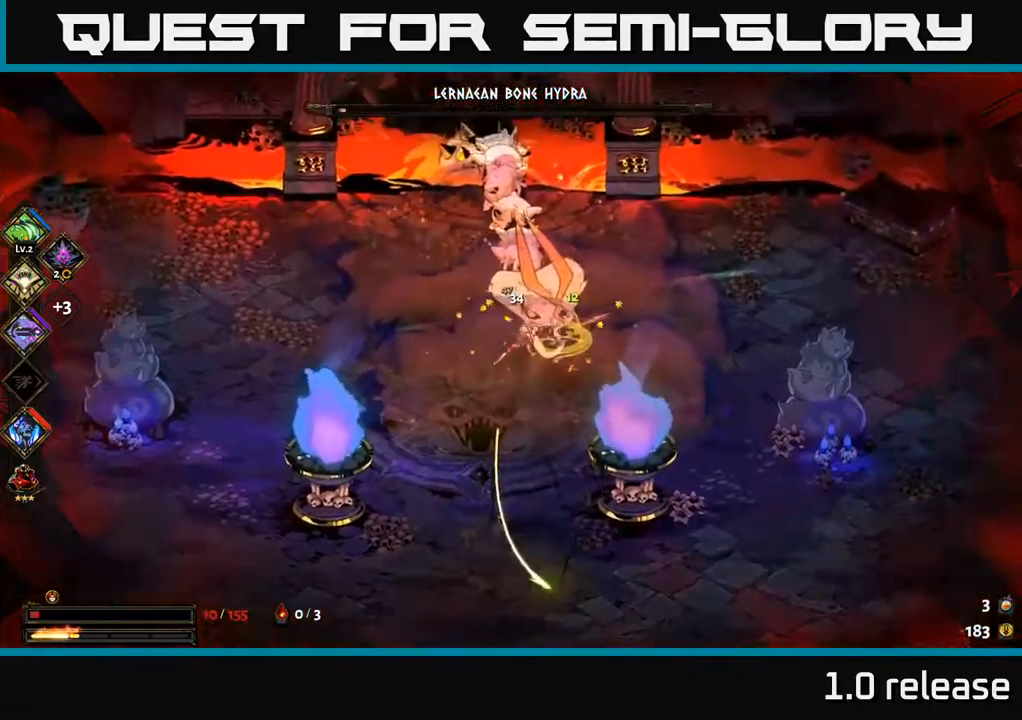
{"buttons": [], "left_stick": "center", "right_stick": "center", "events": [[16, "X", "up"], [100, "X", "down"], [200, "A", "down"], [200, "X", "up"], [233, "left_stick", "up"], [316, "X", "down"], [366, "A", "up"], [366, "X", "up"], [433, "left_stick", "center"]]}
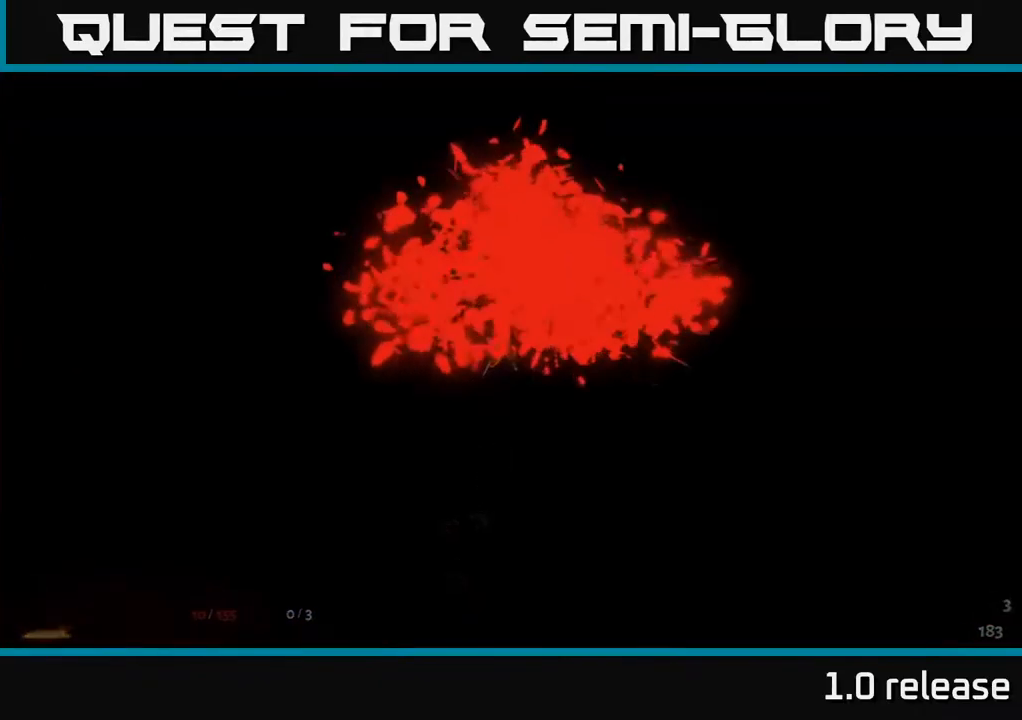
{"buttons": [], "left_stick": "down", "right_stick": "center", "events": [[200, "left_stick", "up-right"], [416, "left_stick", "center"], [466, "left_stick", "down"]]}
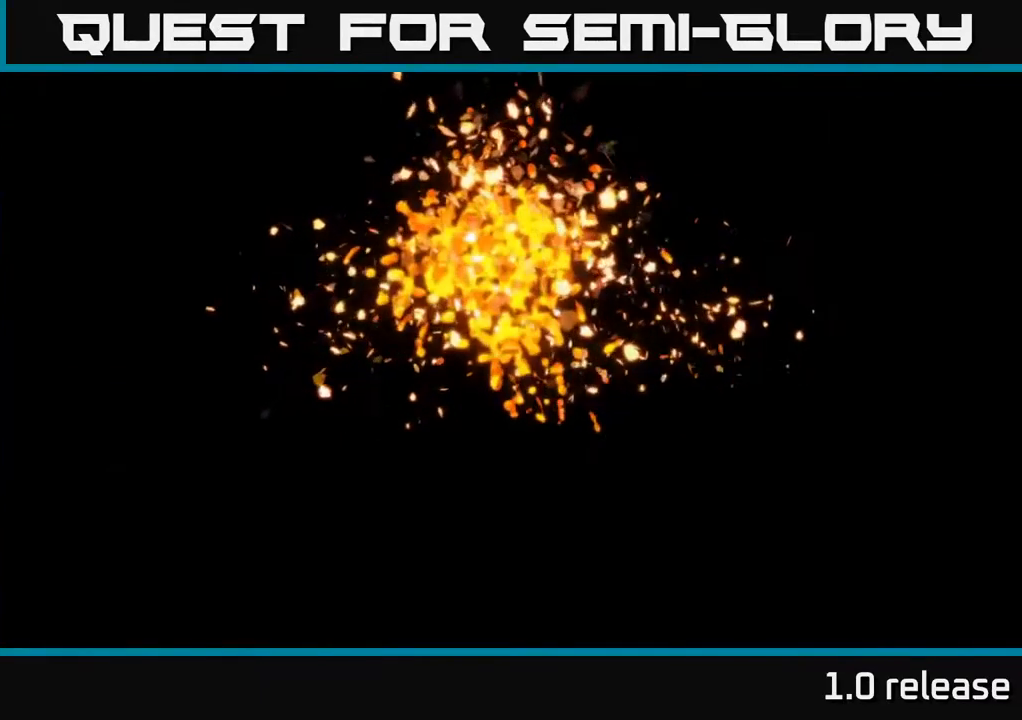
{"buttons": [], "left_stick": "down-right", "right_stick": "center", "events": [[133, "left_stick", "right"], [233, "left_stick", "center"], [383, "left_stick", "down-right"]]}